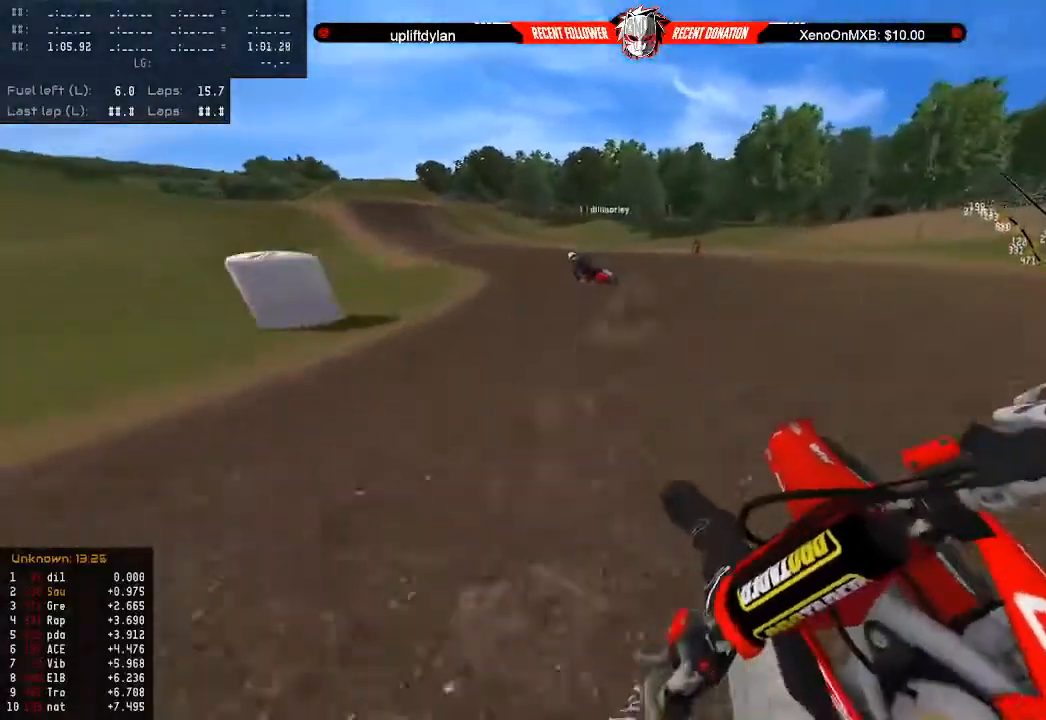
Gameplay with a controller (Xbox layout); each line is a JSON object with the inputs held at the frame after it. "events" lists button and stick changes between this image and that frame as [ms after this image, input, new state], when the widget could be followed in between.
{"buttons": ["R2"], "left_stick": "left", "right_stick": "left", "events": [[33, "left_stick", "left"], [167, "left_stick", "center"], [333, "left_stick", "left"]]}
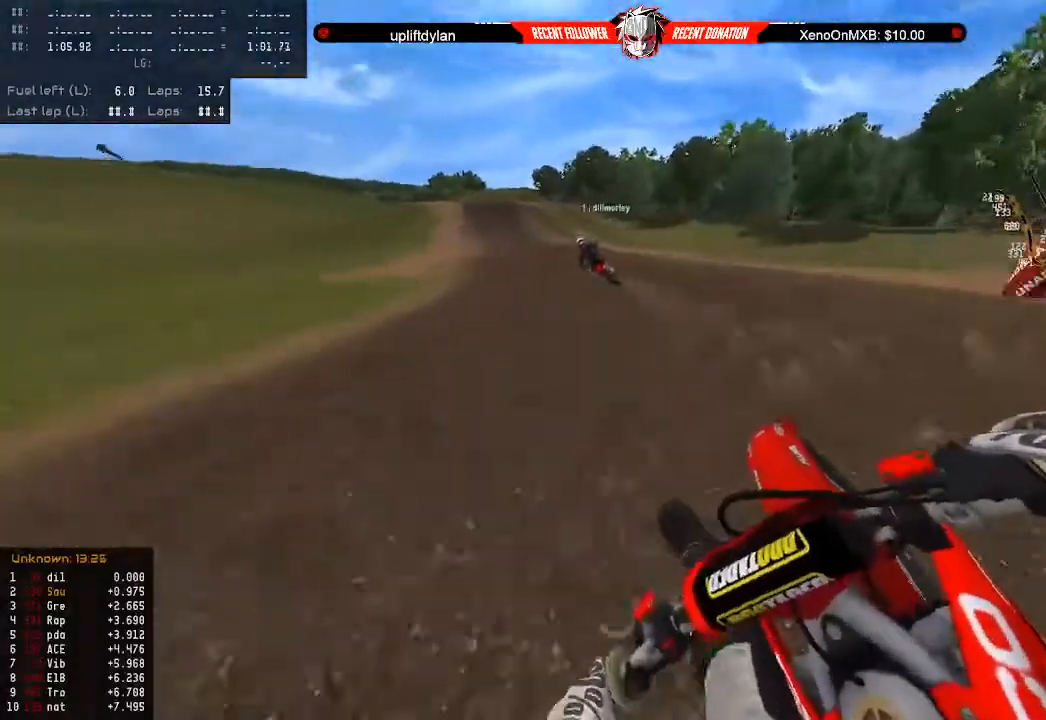
{"buttons": ["R2"], "left_stick": "center", "right_stick": "left", "events": [[33, "left_stick", "center"], [133, "left_stick", "left"], [200, "left_stick", "center"], [400, "L3", "down"], [500, "L3", "up"]]}
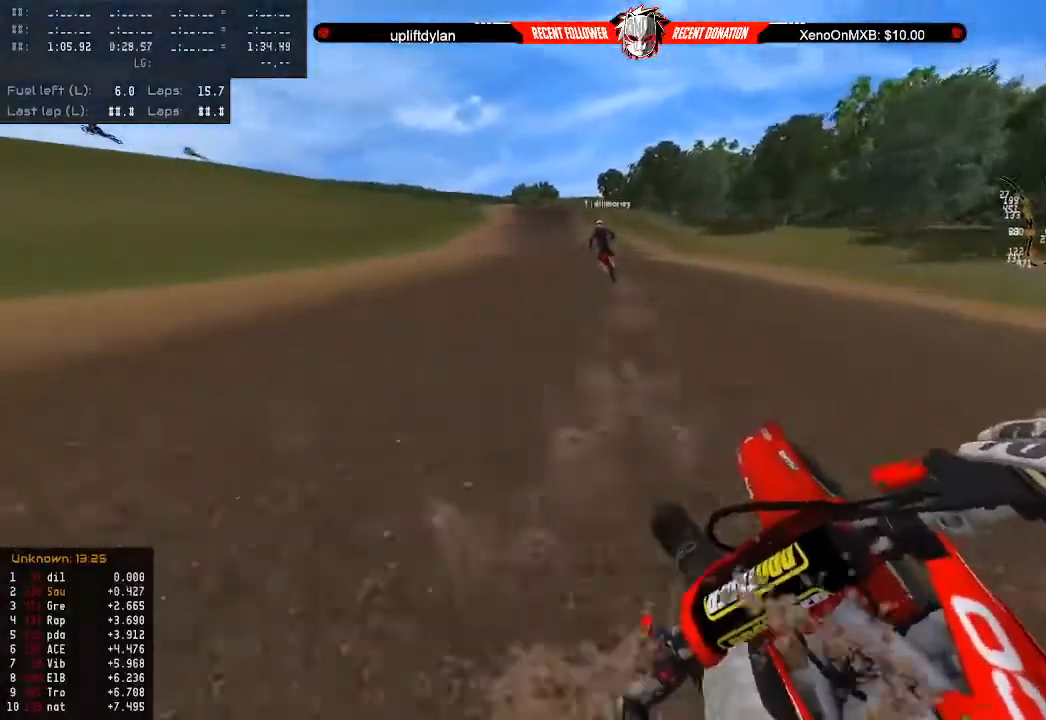
{"buttons": ["R2"], "left_stick": "center", "right_stick": "left", "events": [[67, "left_stick", "left"], [167, "left_stick", "center"]]}
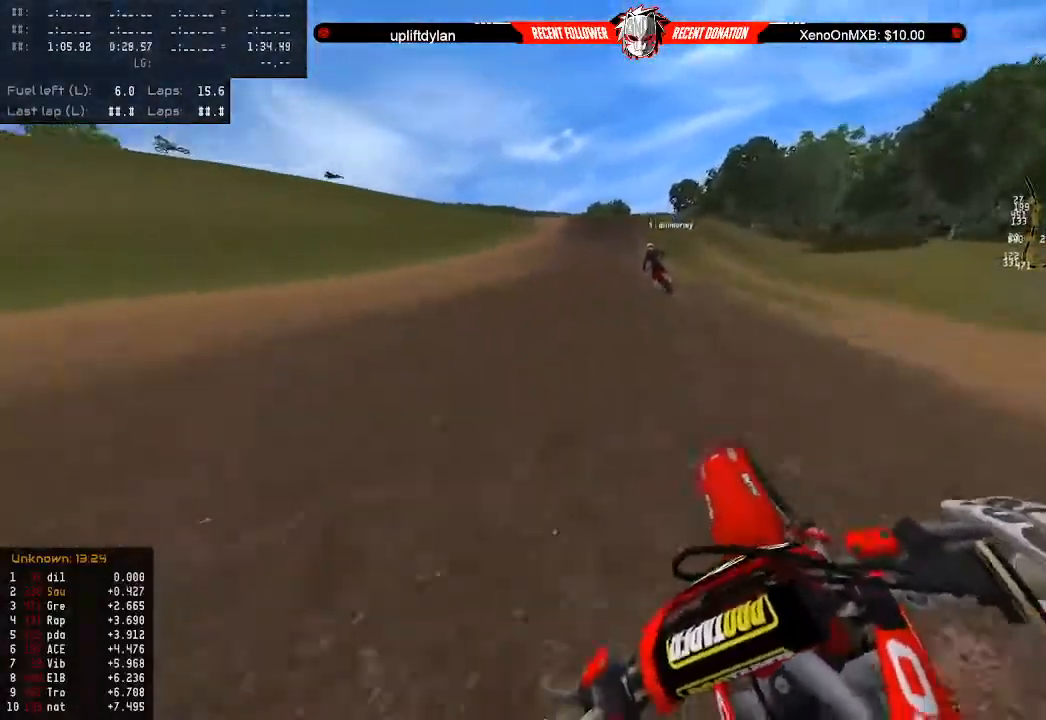
{"buttons": ["R2"], "left_stick": "center", "right_stick": "center", "events": [[167, "right_stick", "center"], [200, "left_stick", "right"], [333, "left_stick", "center"]]}
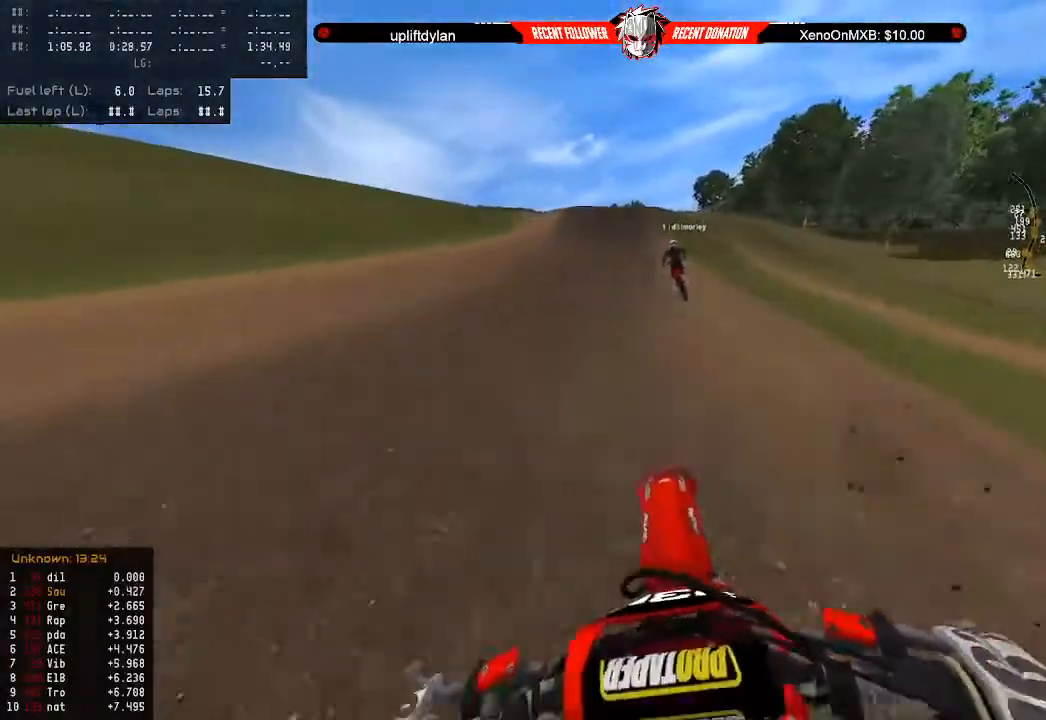
{"buttons": ["R2"], "left_stick": "center", "right_stick": "center", "events": [[333, "left_stick", "right"], [400, "left_stick", "center"]]}
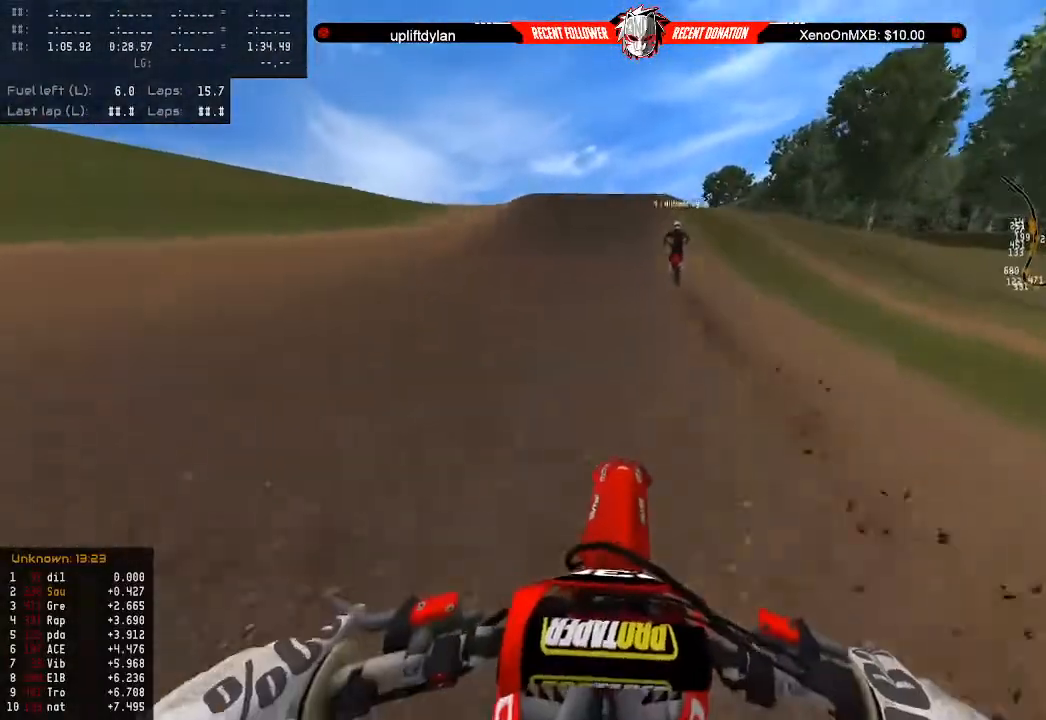
{"buttons": ["R2"], "left_stick": "center", "right_stick": "center", "events": []}
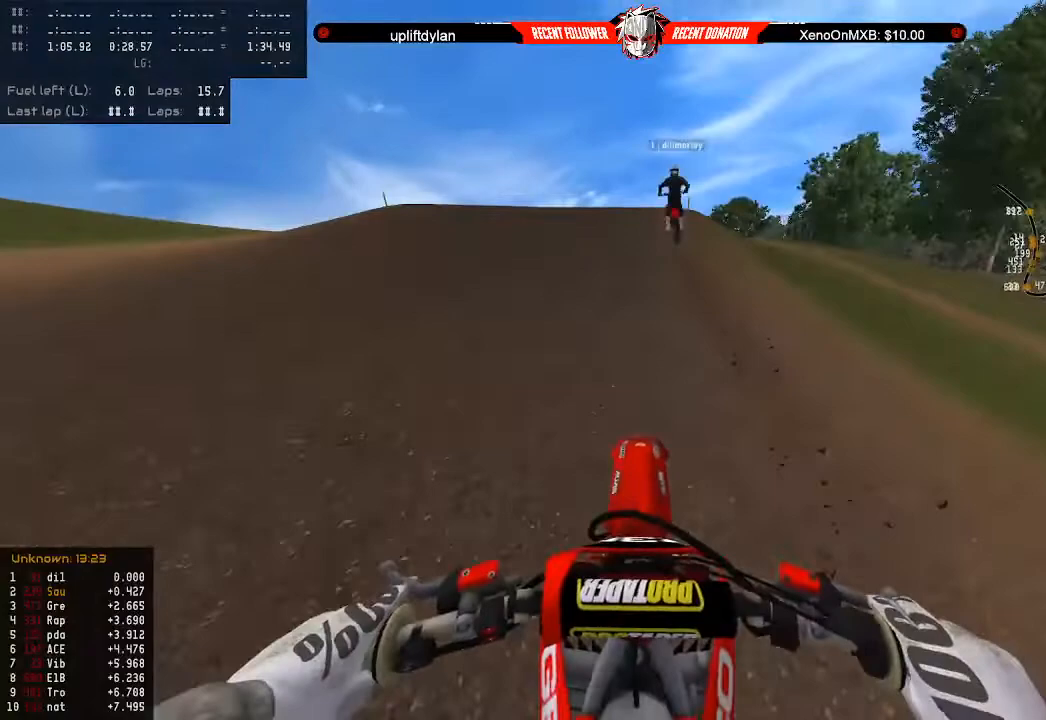
{"buttons": [], "left_stick": "up", "right_stick": "center", "events": [[133, "R2", "up"], [267, "R2", "down"], [333, "left_stick", "up"], [433, "R2", "up"]]}
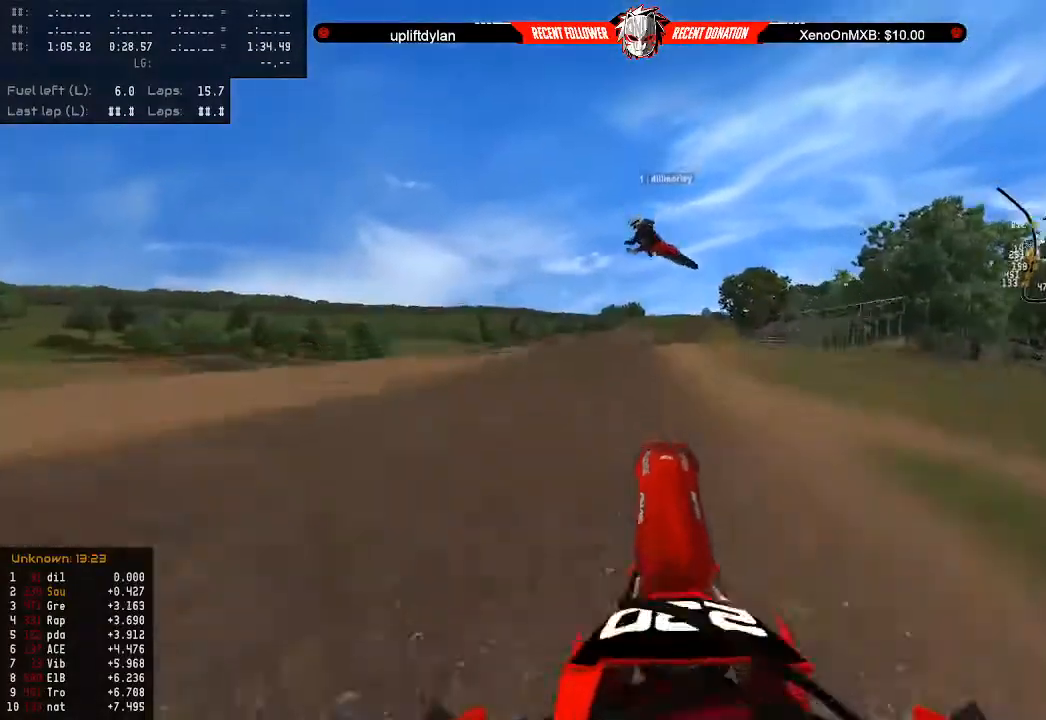
{"buttons": ["R2"], "left_stick": "down", "right_stick": "center", "events": [[33, "left_stick", "down"], [400, "R2", "down"]]}
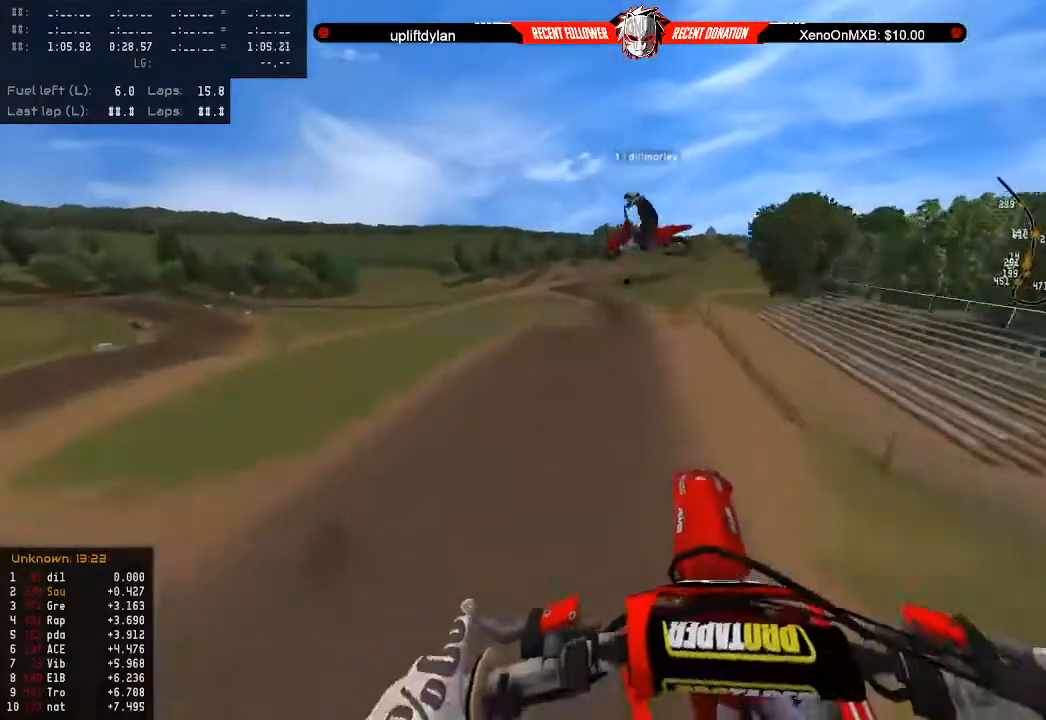
{"buttons": ["R2"], "left_stick": "down-left", "right_stick": "center", "events": [[500, "left_stick", "down-left"]]}
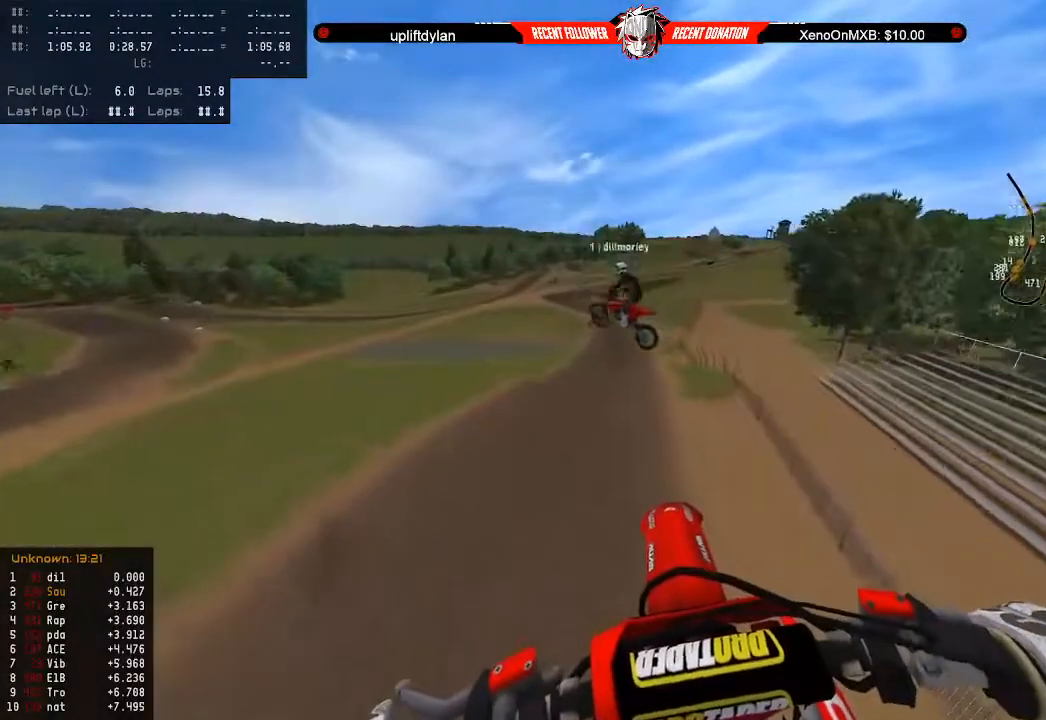
{"buttons": ["R2"], "left_stick": "center", "right_stick": "center", "events": [[467, "left_stick", "center"]]}
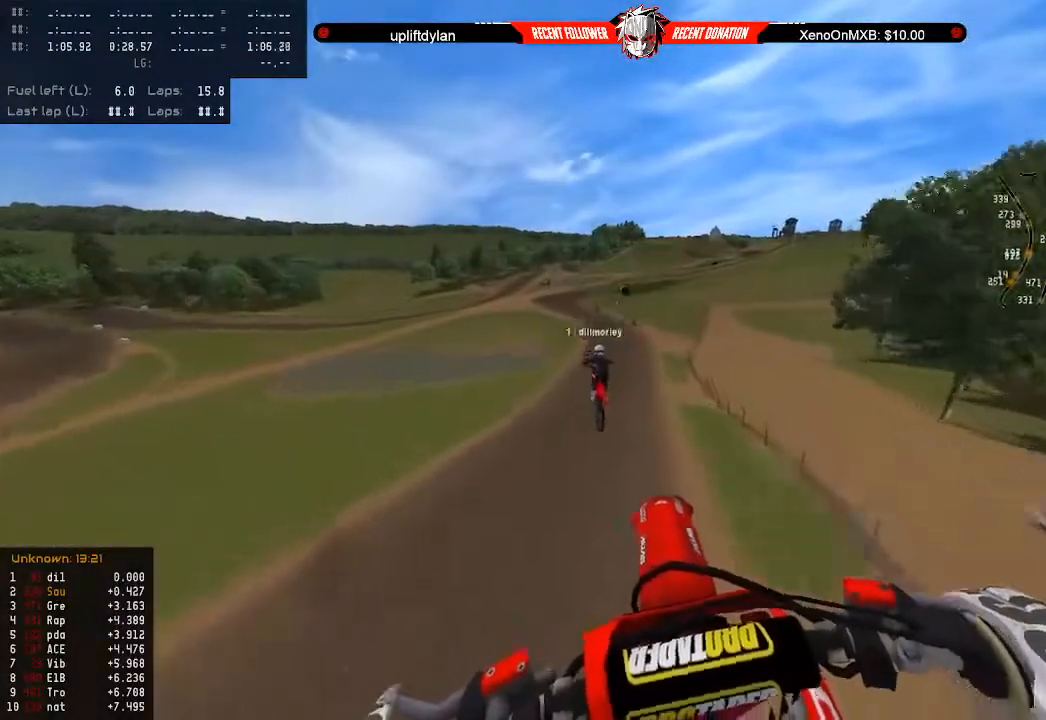
{"buttons": ["R2"], "left_stick": "up", "right_stick": "center", "events": [[33, "left_stick", "up"]]}
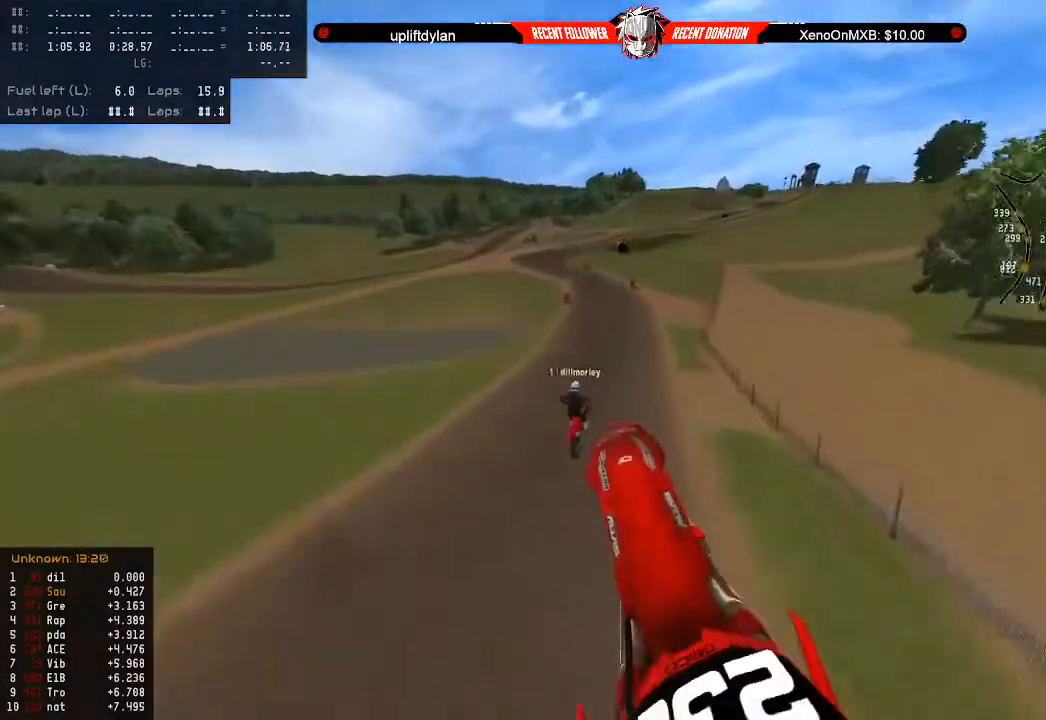
{"buttons": ["R2"], "left_stick": "up", "right_stick": "center", "events": []}
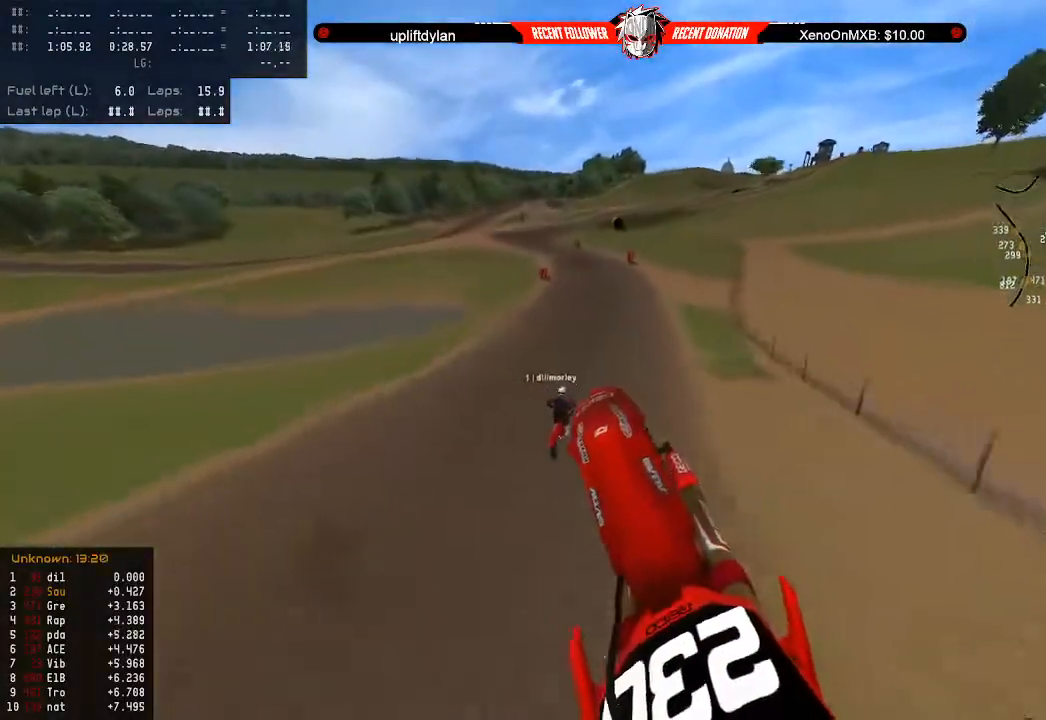
{"buttons": ["R2"], "left_stick": "left", "right_stick": "center", "events": [[233, "left_stick", "center"], [467, "left_stick", "left"]]}
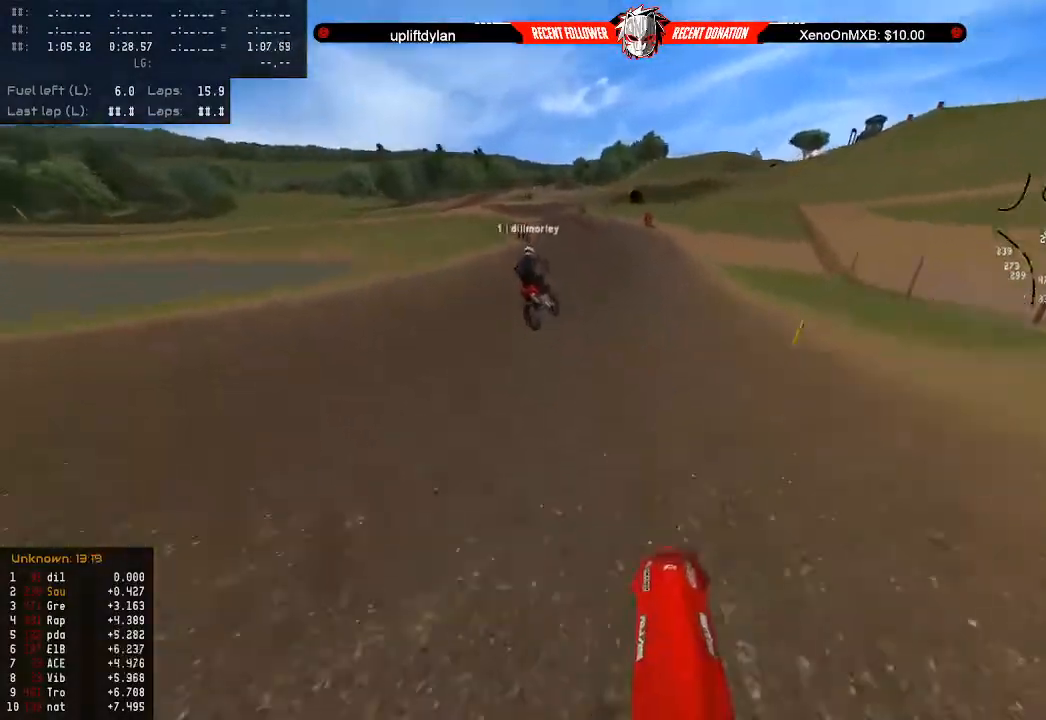
{"buttons": ["R2"], "left_stick": "center", "right_stick": "center", "events": [[100, "right_stick", "left"], [300, "left_stick", "center"], [367, "left_stick", "left"], [467, "left_stick", "center"], [467, "right_stick", "center"]]}
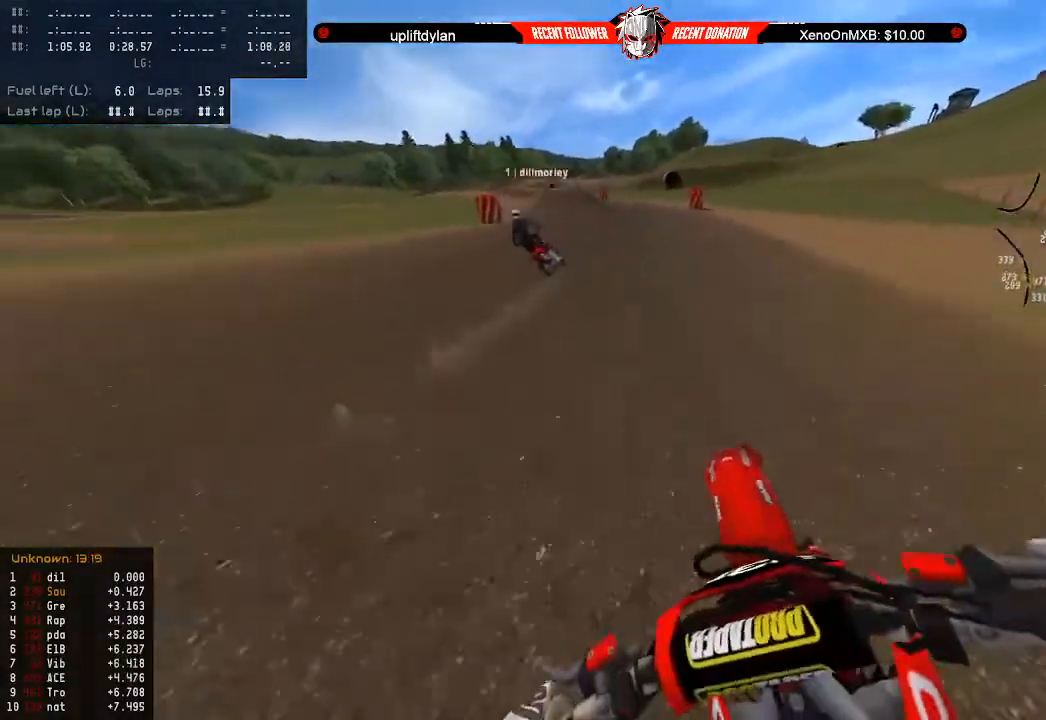
{"buttons": ["X"], "left_stick": "center", "right_stick": "center", "events": [[67, "left_stick", "left"], [200, "left_stick", "center"], [300, "left_stick", "down-left"], [333, "R2", "up"], [400, "left_stick", "center"], [467, "X", "down"]]}
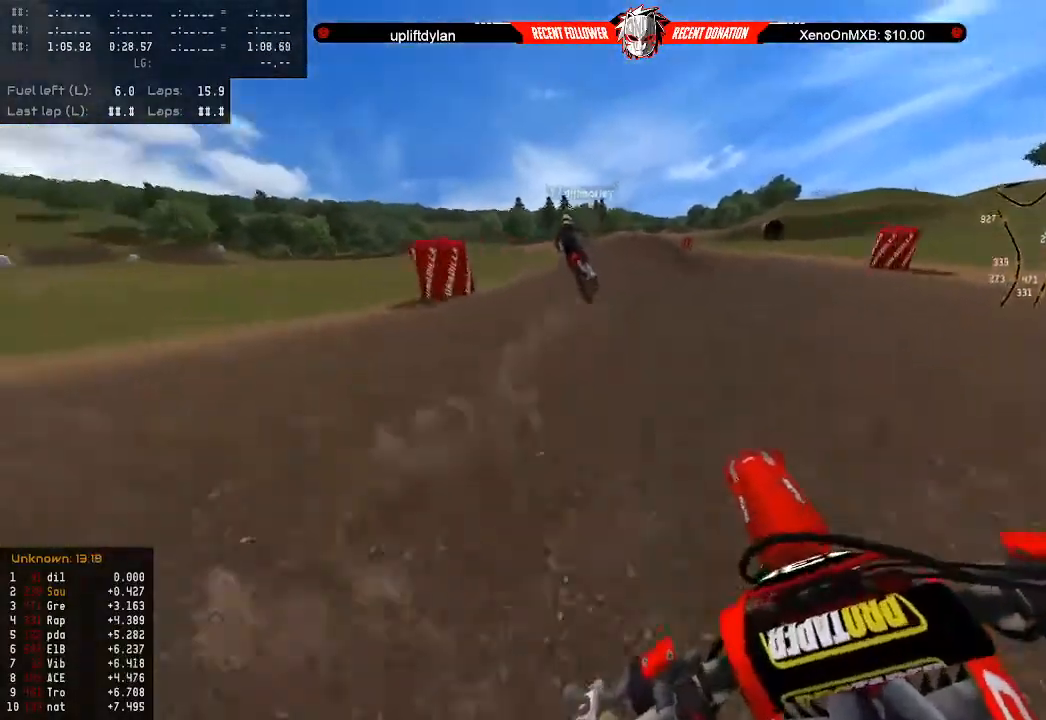
{"buttons": [], "left_stick": "down-left", "right_stick": "center", "events": [[67, "X", "up"], [100, "left_stick", "down-left"], [200, "L2", "down"], [300, "L2", "up"], [367, "L2", "down"], [467, "L2", "up"]]}
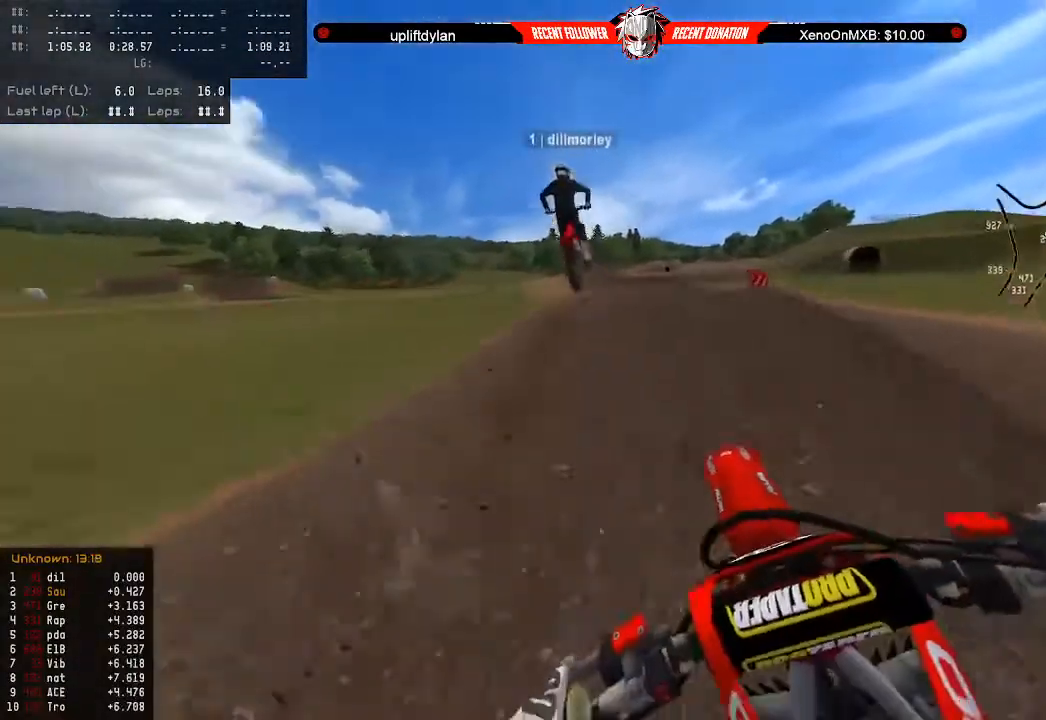
{"buttons": ["R2"], "left_stick": "right", "right_stick": "center", "events": [[133, "left_stick", "center"], [233, "R2", "down"], [267, "left_stick", "right"], [400, "R2", "up"], [467, "R2", "down"]]}
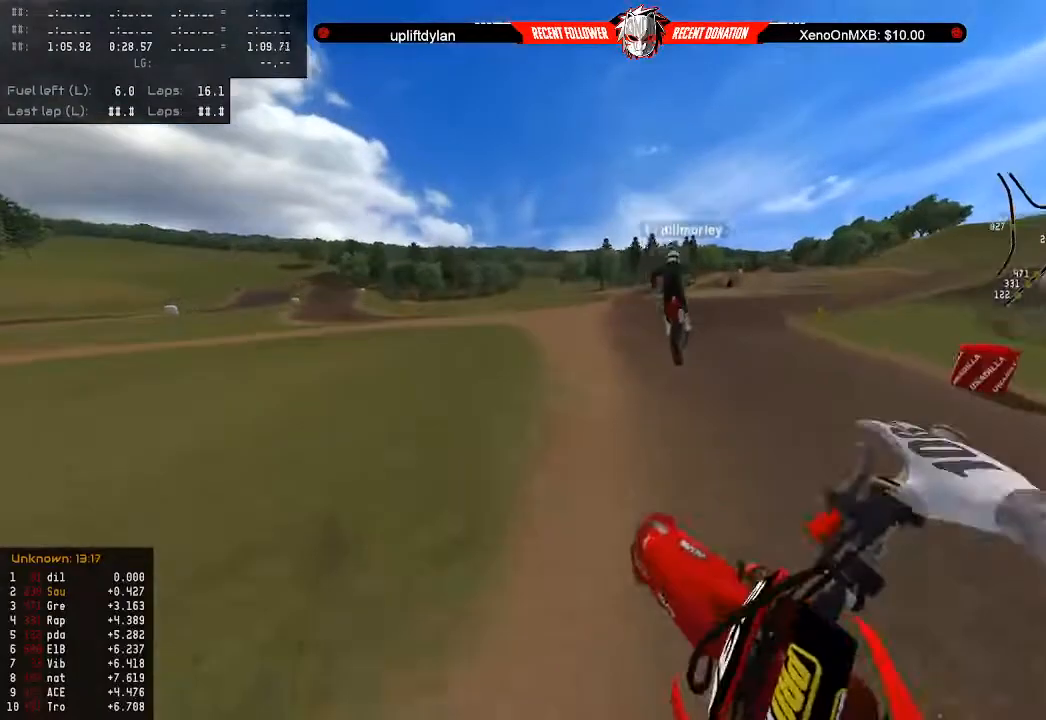
{"buttons": ["R2"], "left_stick": "up", "right_stick": "center", "events": [[133, "R2", "up"], [133, "left_stick", "up-right"], [233, "R2", "down"], [367, "R2", "up"], [433, "left_stick", "up"], [500, "R2", "down"]]}
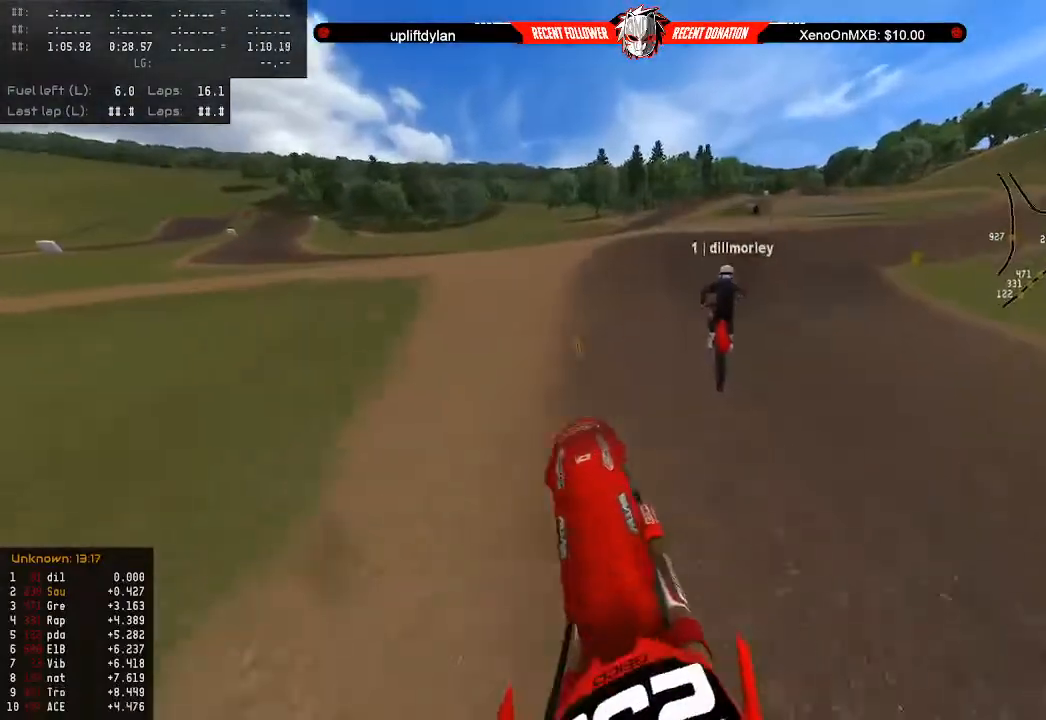
{"buttons": ["R2"], "left_stick": "down-right", "right_stick": "center", "events": [[200, "L3", "down"], [267, "L3", "up"], [367, "left_stick", "down-right"]]}
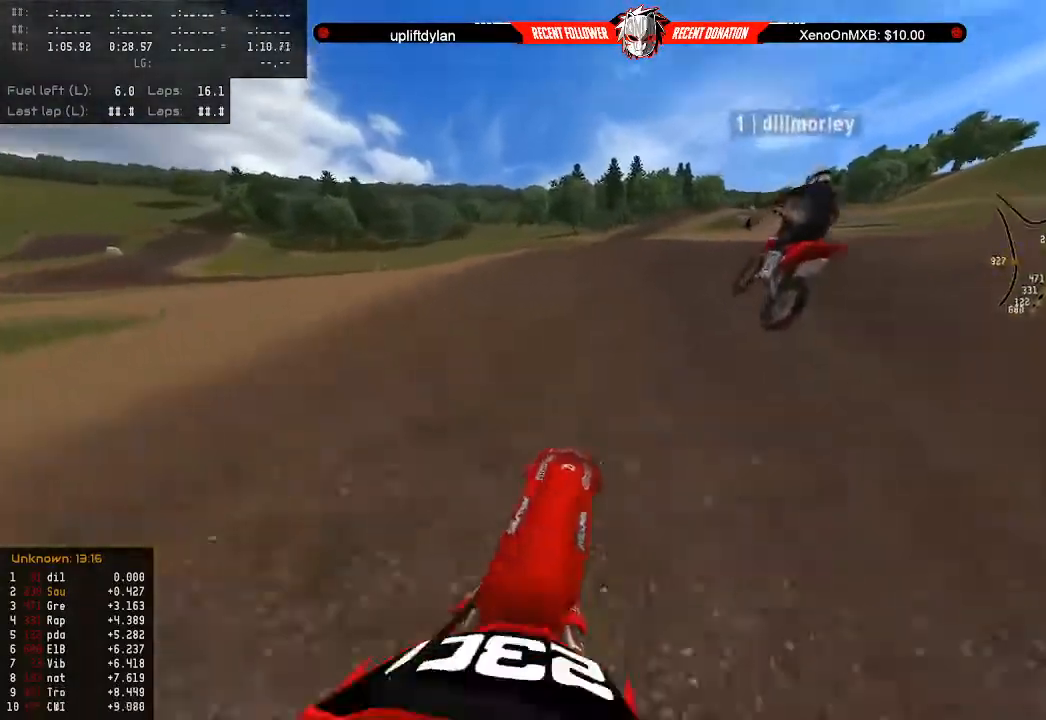
{"buttons": ["R2"], "left_stick": "center", "right_stick": "center", "events": [[133, "L2", "down"], [133, "R2", "up"], [267, "L2", "up"], [333, "L2", "down"], [433, "L2", "up"], [433, "left_stick", "center"], [500, "R2", "down"]]}
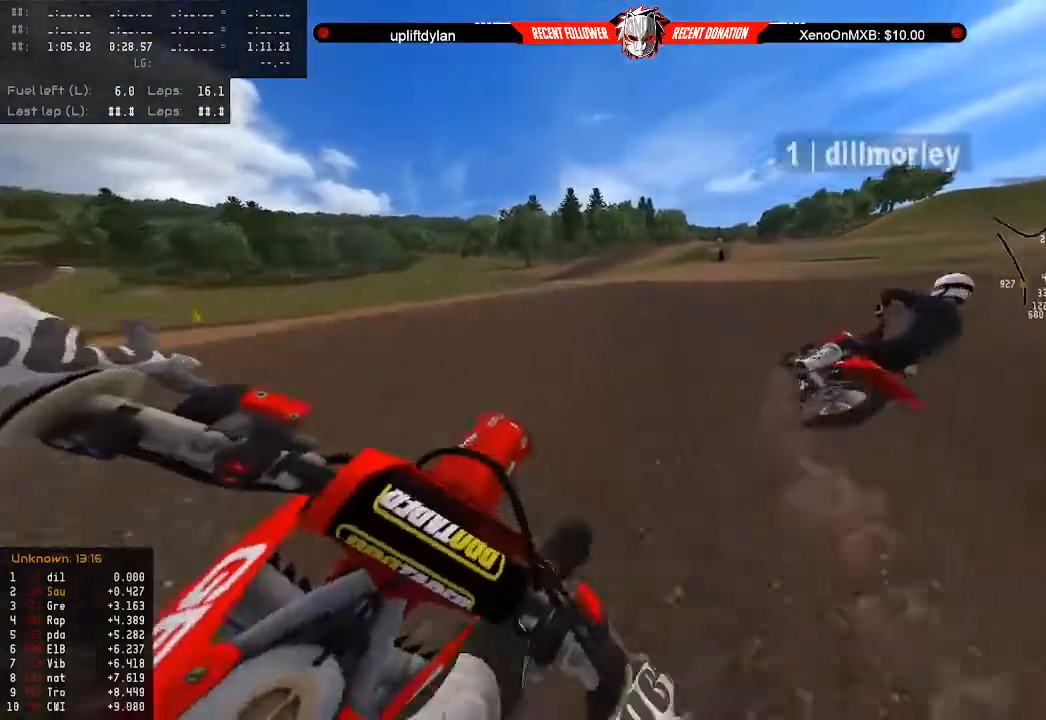
{"buttons": [], "left_stick": "center", "right_stick": "right", "events": [[100, "left_stick", "right"], [167, "right_stick", "right"], [233, "left_stick", "center"], [300, "left_stick", "right"], [333, "R2", "up"], [400, "R2", "down"], [400, "left_stick", "center"], [500, "R2", "up"]]}
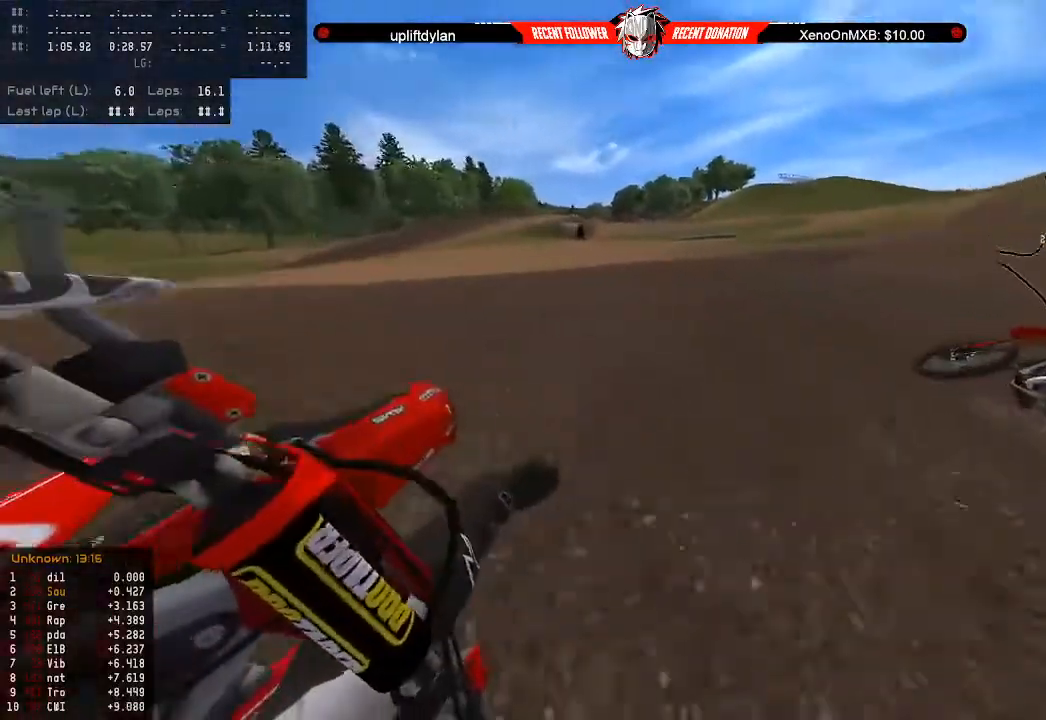
{"buttons": ["R2"], "left_stick": "center", "right_stick": "right", "events": [[67, "R2", "down"], [133, "left_stick", "right"], [167, "R2", "up"], [233, "R2", "down"], [233, "left_stick", "center"]]}
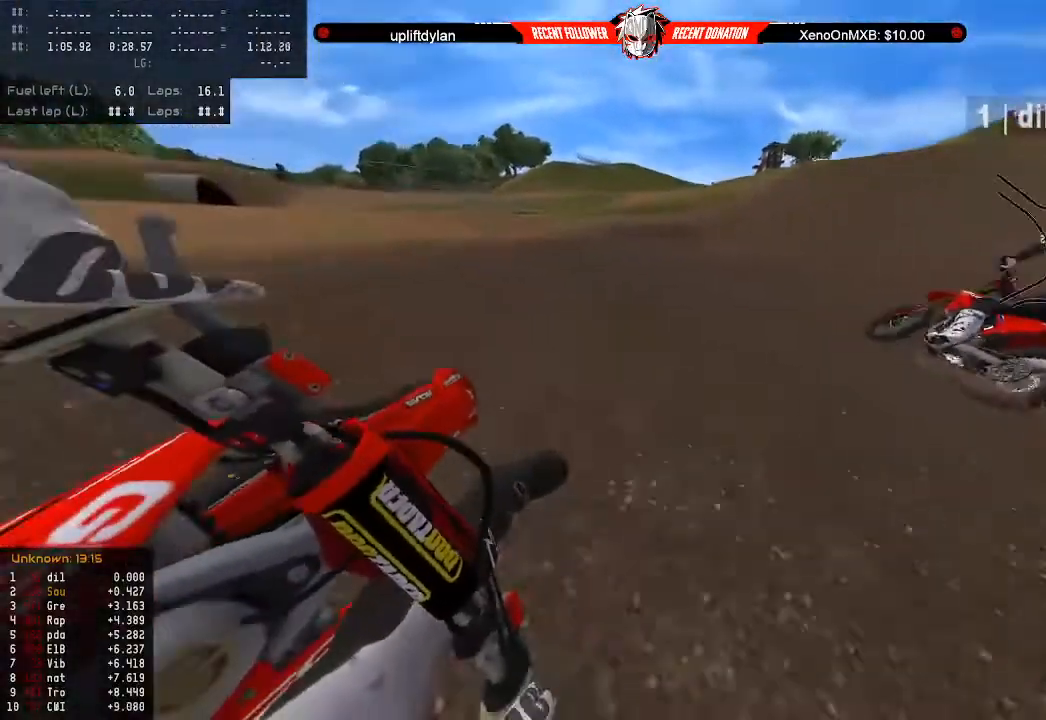
{"buttons": ["R2"], "left_stick": "center", "right_stick": "center", "events": [[100, "right_stick", "center"], [133, "left_stick", "up-right"], [233, "left_stick", "center"]]}
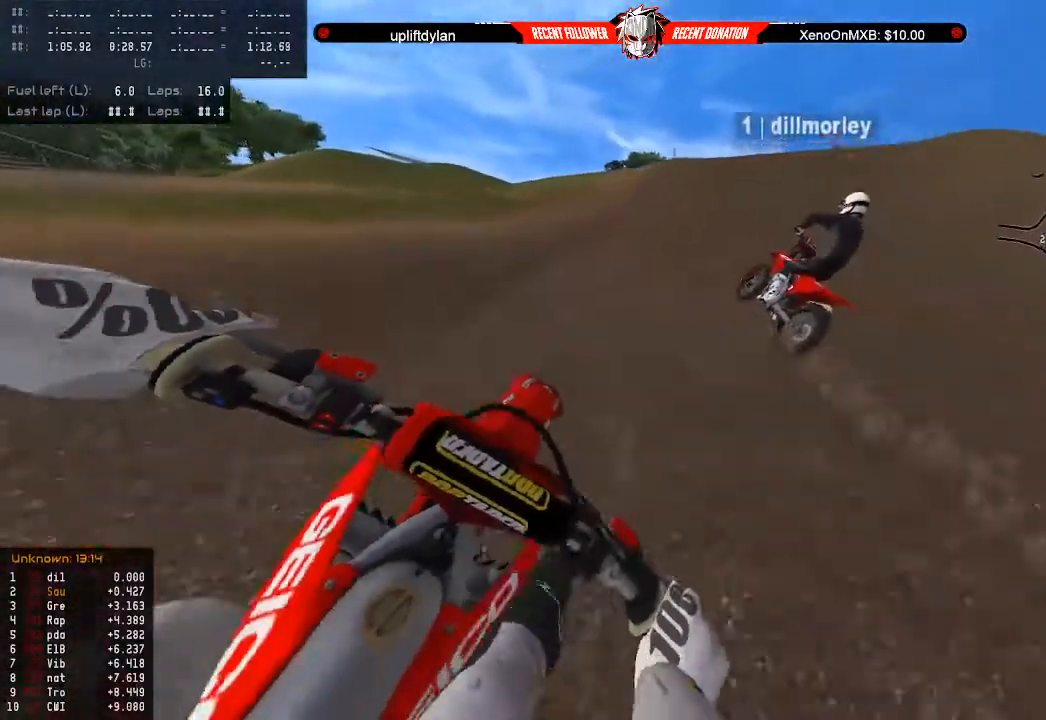
{"buttons": ["R2"], "left_stick": "center", "right_stick": "center", "events": [[100, "left_stick", "right"], [167, "left_stick", "center"], [333, "left_stick", "right"], [400, "left_stick", "center"]]}
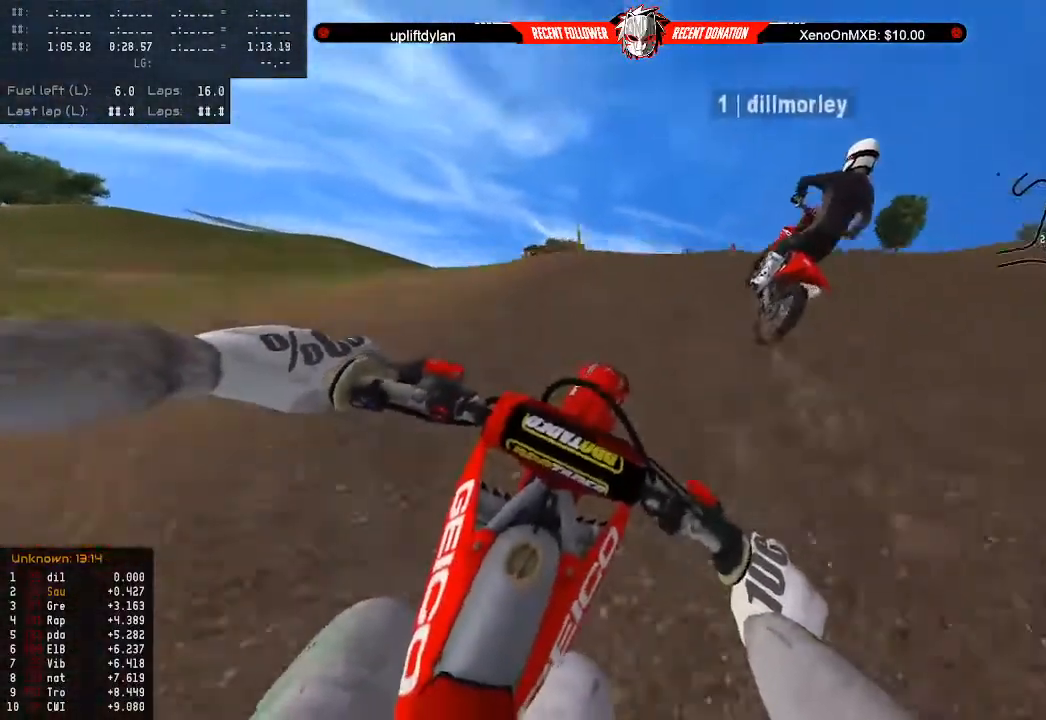
{"buttons": ["R2"], "left_stick": "up", "right_stick": "center", "events": [[200, "left_stick", "up"], [333, "L3", "down"], [433, "L3", "up"]]}
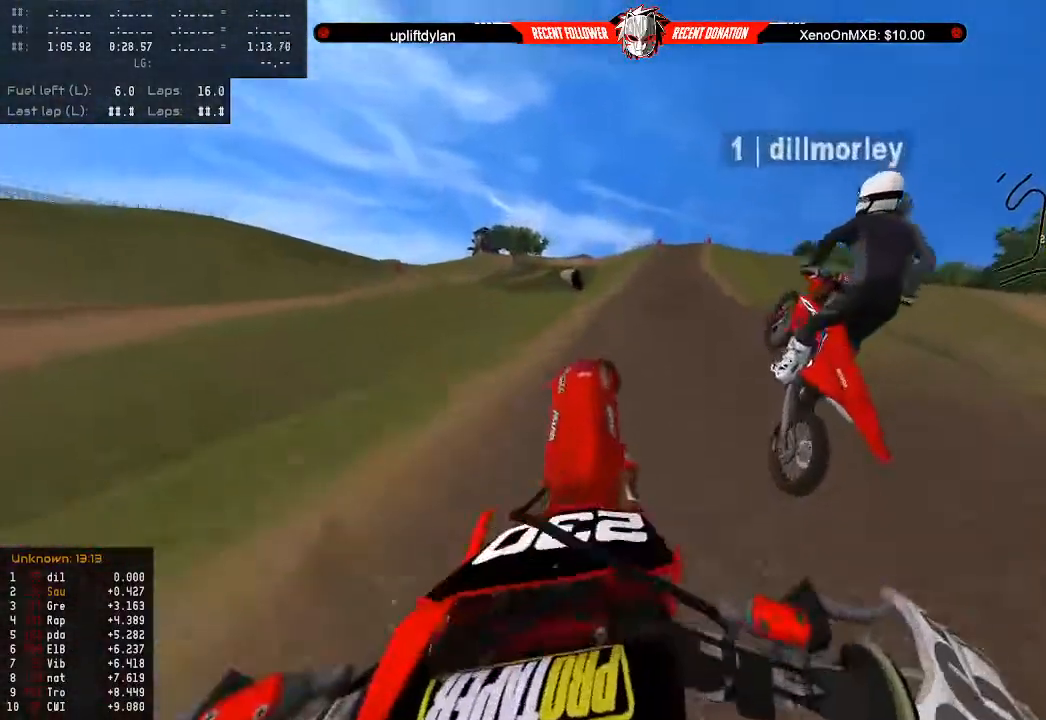
{"buttons": ["L2", "R2"], "left_stick": "down", "right_stick": "center", "events": [[67, "R2", "up"], [167, "L2", "down"], [400, "left_stick", "center"], [500, "R2", "down"], [500, "left_stick", "down"]]}
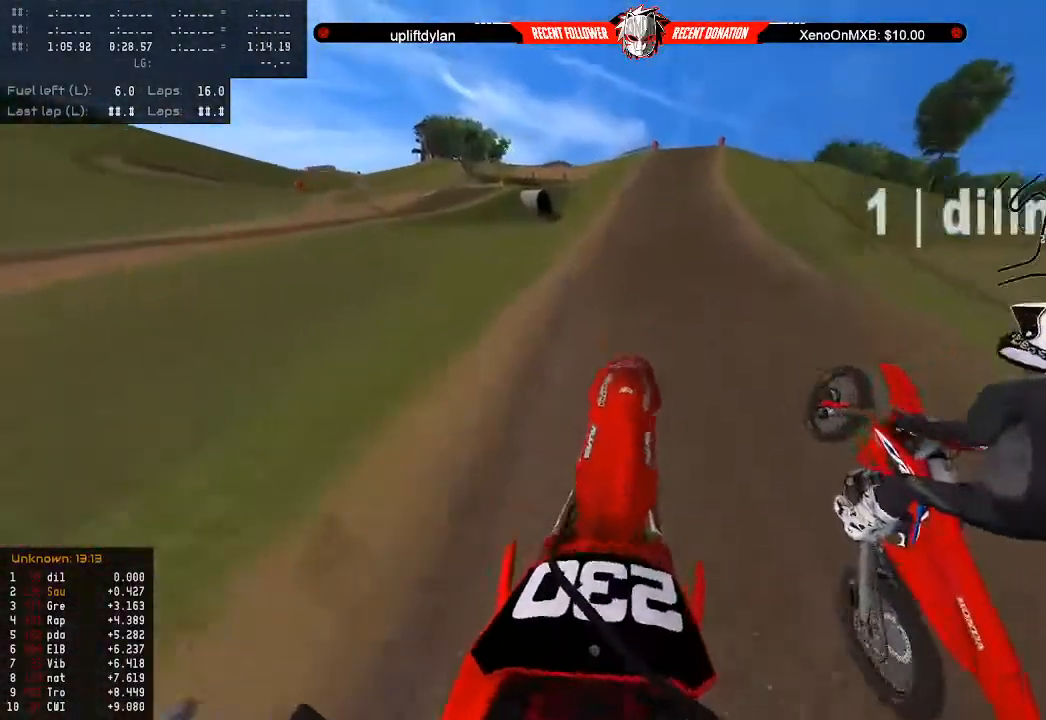
{"buttons": ["R2"], "left_stick": "down", "right_stick": "center", "events": [[33, "L2", "up"]]}
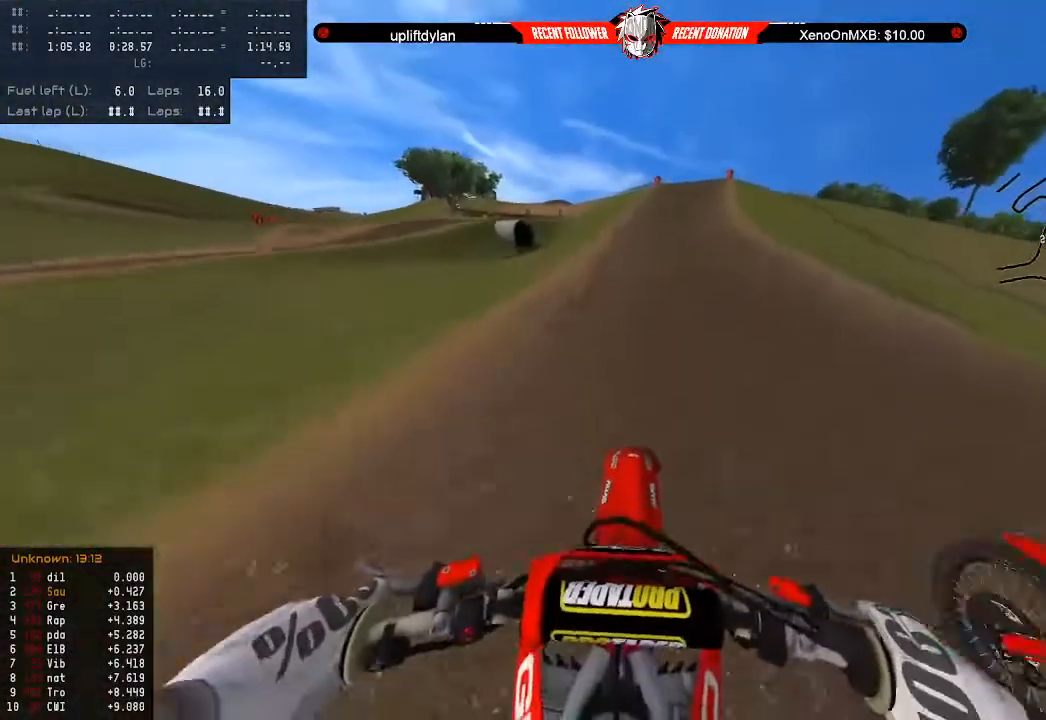
{"buttons": ["R2"], "left_stick": "down", "right_stick": "center", "events": []}
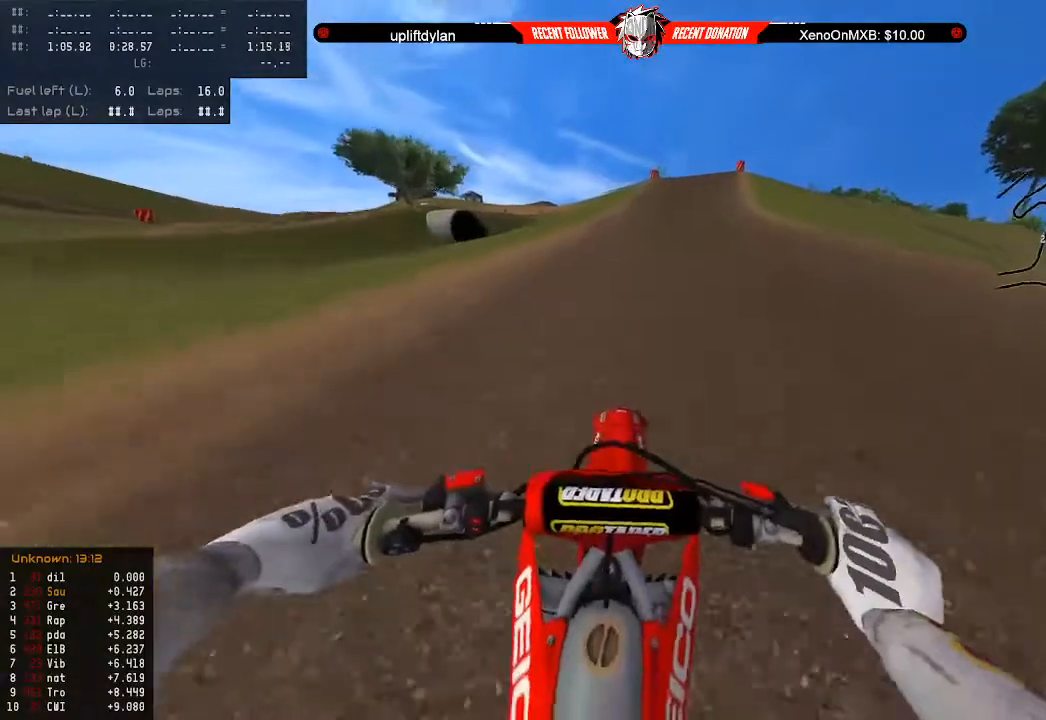
{"buttons": ["Y", "R2"], "left_stick": "down", "right_stick": "center", "events": [[333, "Y", "down"]]}